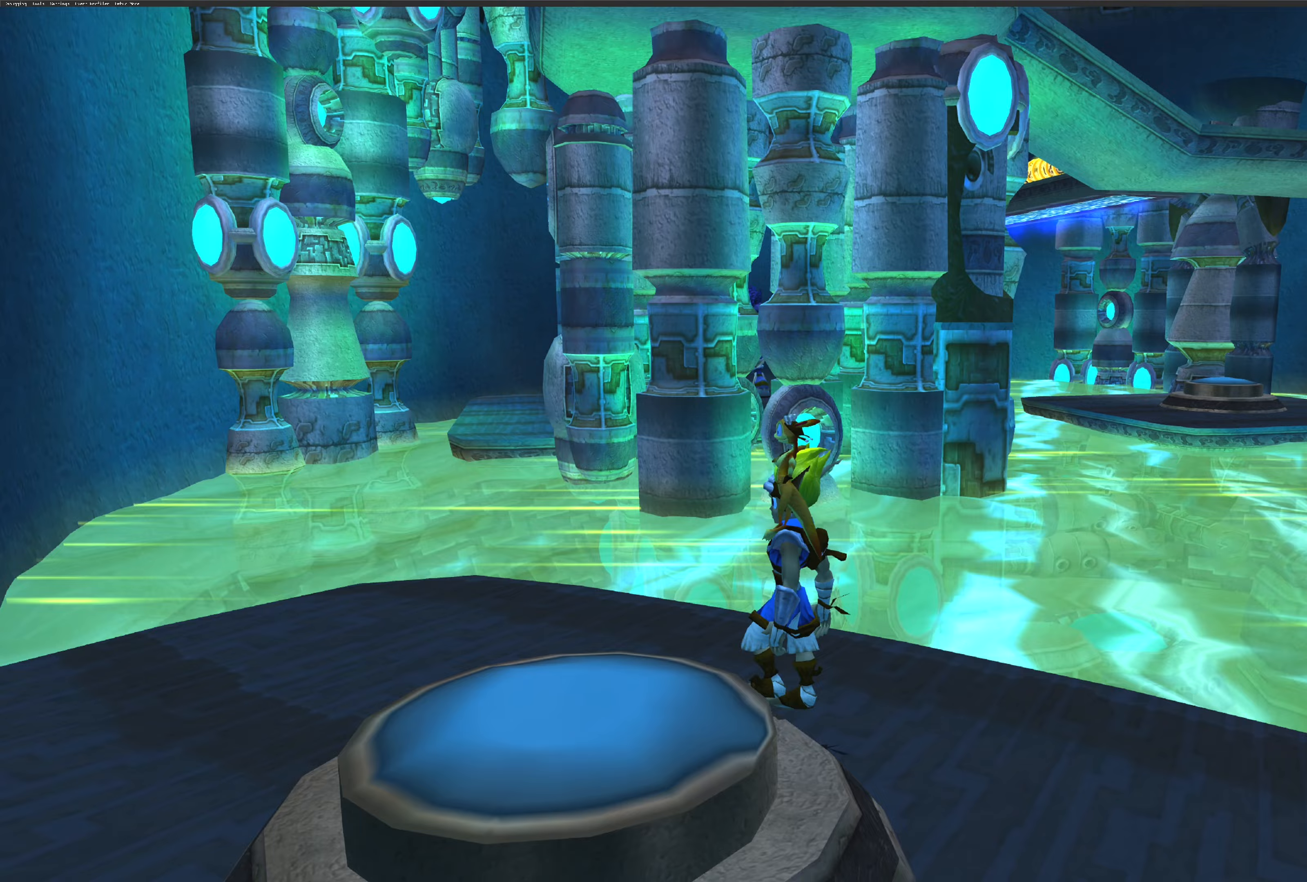
Gameplay with a controller (PlayStation layout); each line is a JSON object with the inputs held at the frame after it (dt_ms = milliseconds from this image to that frame). "events" lists button and stick changes between this image and that frame as [ms after this image, input, new state], when the widget could be followed in between. Not read: L2 L3 R2 R3.
{"dt_ms": 400, "buttons": [], "left_stick": "up-left", "right_stick": "center", "events": [[67, "left_stick", "up-left"]]}
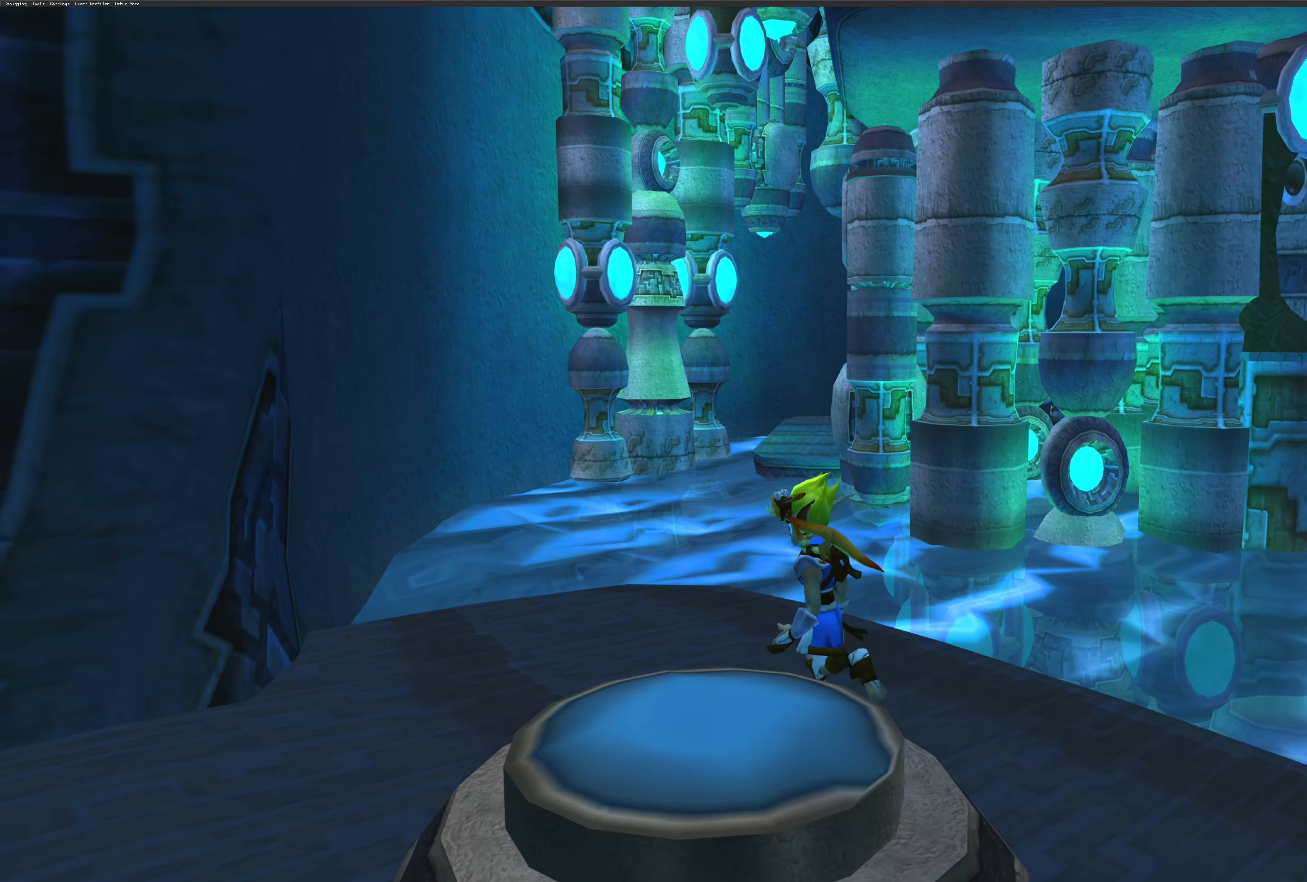
{"dt_ms": 500, "buttons": [], "left_stick": "center", "right_stick": "right", "events": [[217, "left_stick", "center"], [300, "right_stick", "right"]]}
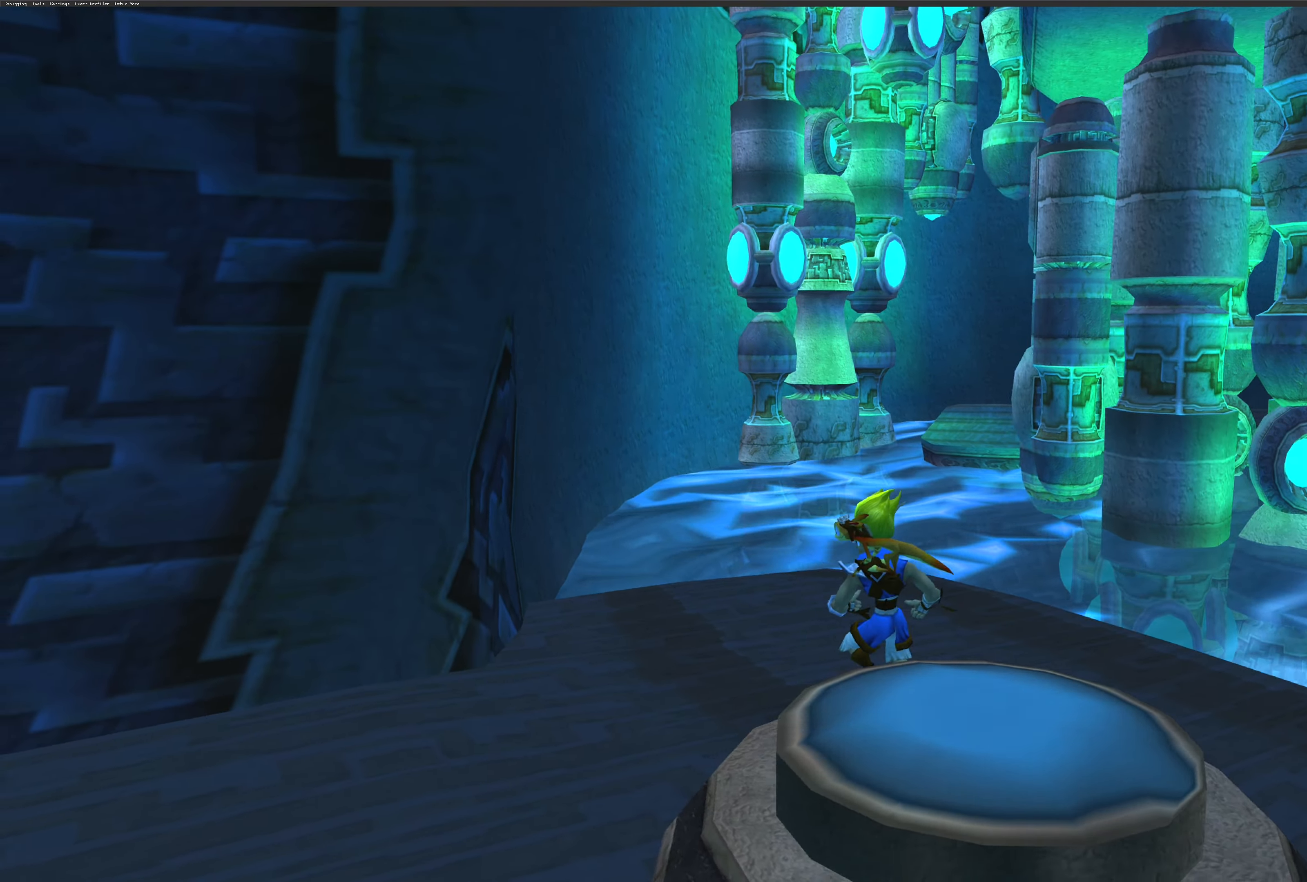
{"dt_ms": 500, "buttons": [], "left_stick": "center", "right_stick": "center", "events": [[183, "right_stick", "center"]]}
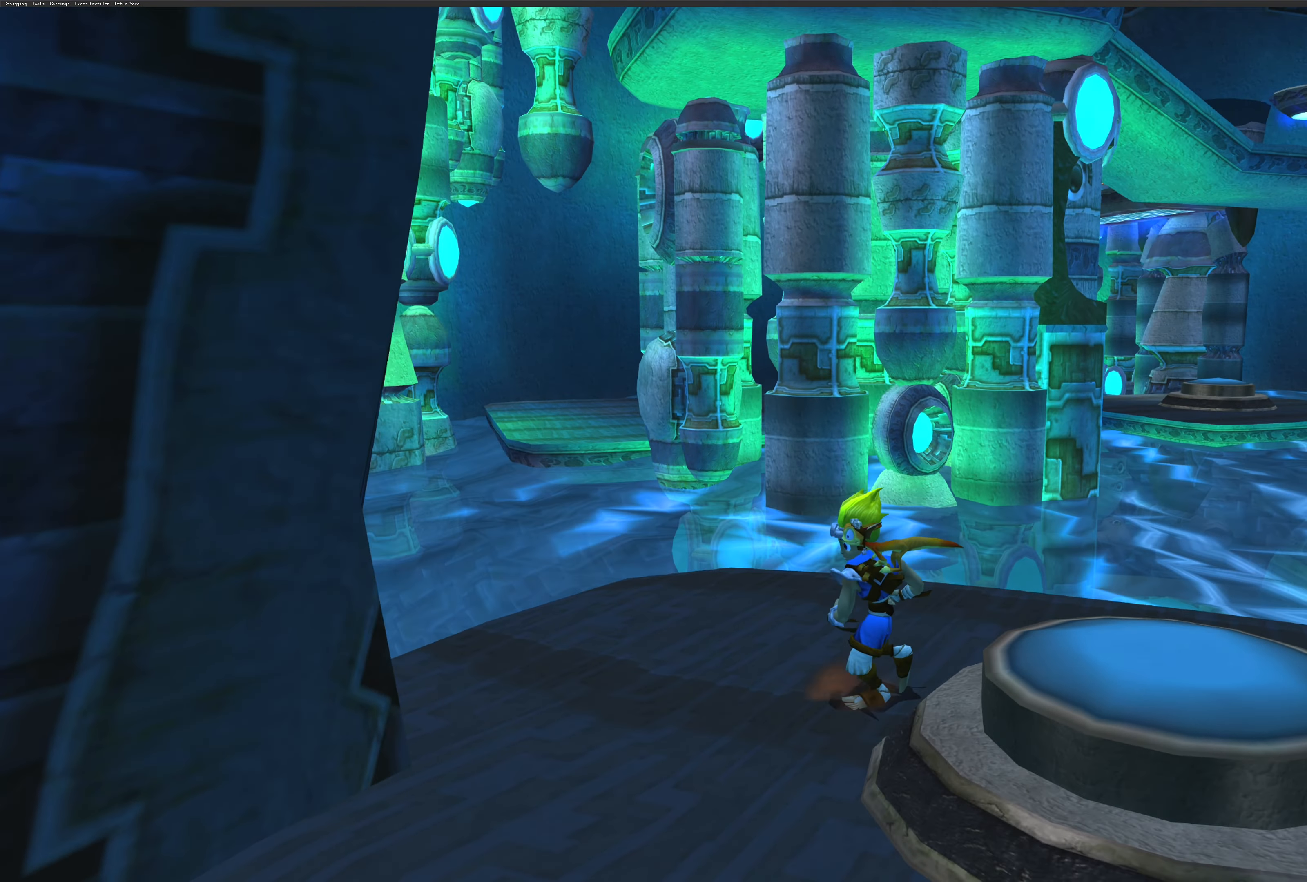
{"dt_ms": 500, "buttons": [], "left_stick": "up-left", "right_stick": "center", "events": [[300, "left_stick", "up-left"]]}
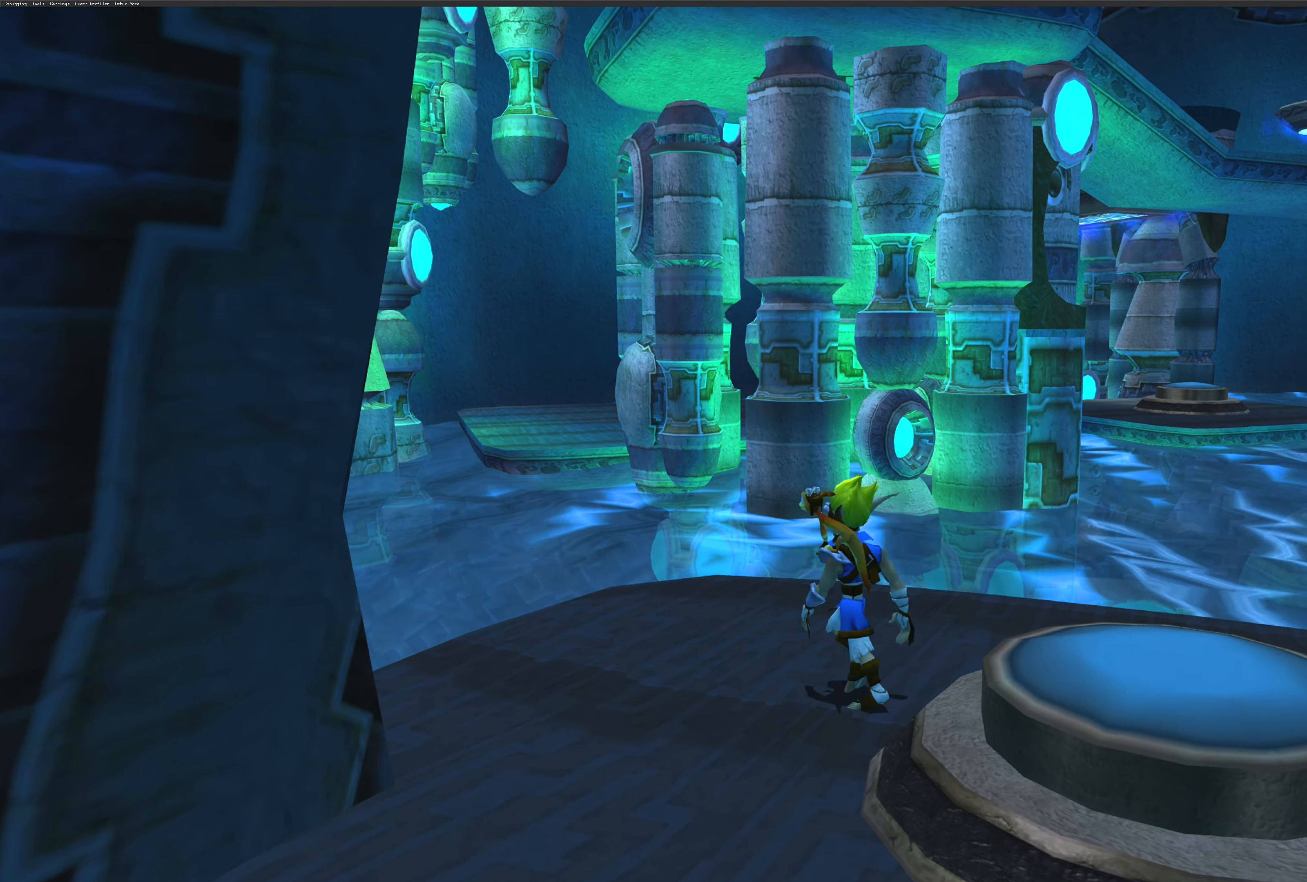
{"dt_ms": 500, "buttons": [], "left_stick": "center", "right_stick": "center", "events": [[133, "left_stick", "up"], [267, "left_stick", "center"]]}
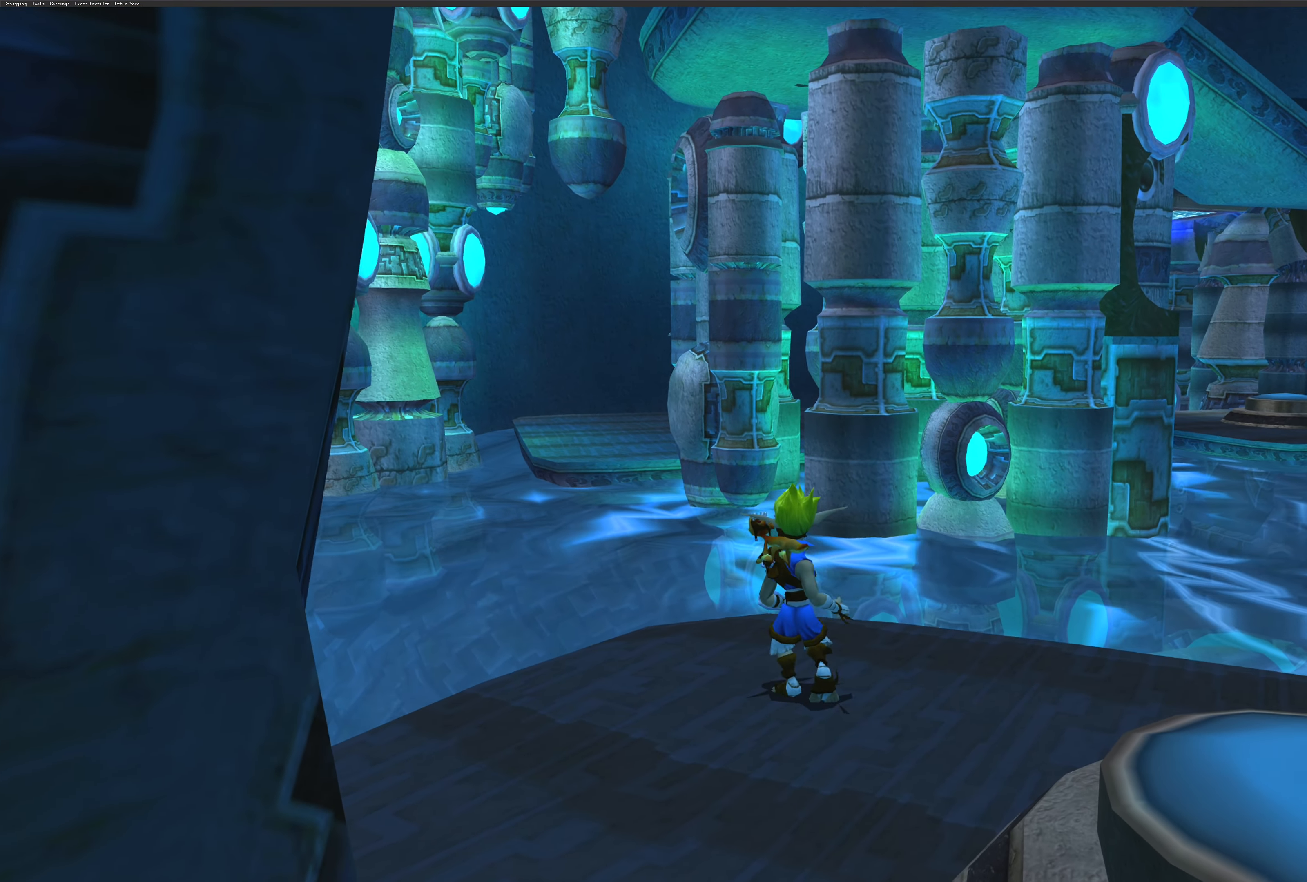
{"dt_ms": 500, "buttons": [], "left_stick": "center", "right_stick": "center", "events": [[83, "right_stick", "right"], [433, "right_stick", "center"]]}
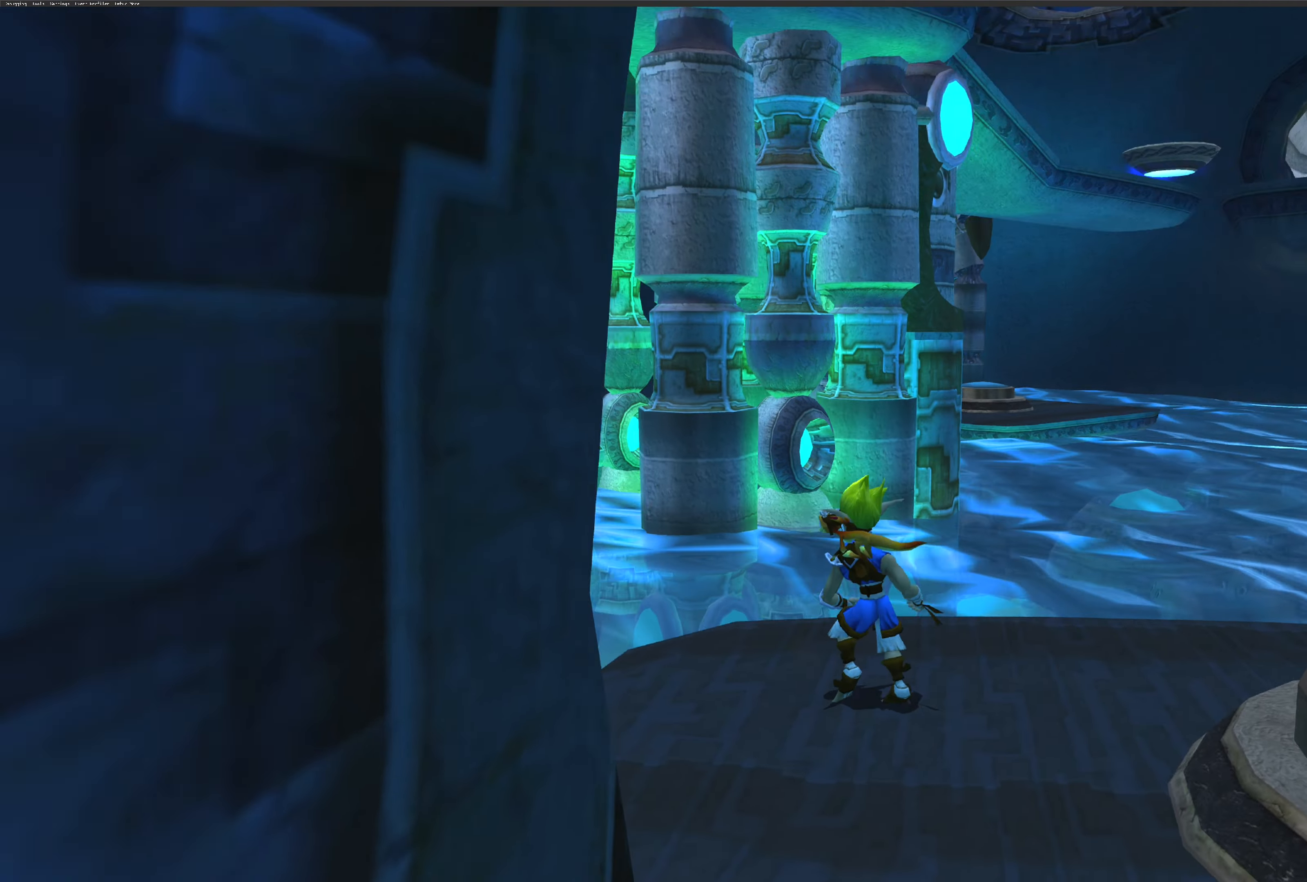
{"dt_ms": 500, "buttons": [], "left_stick": "center", "right_stick": "center", "events": [[133, "right_stick", "left"], [433, "right_stick", "center"]]}
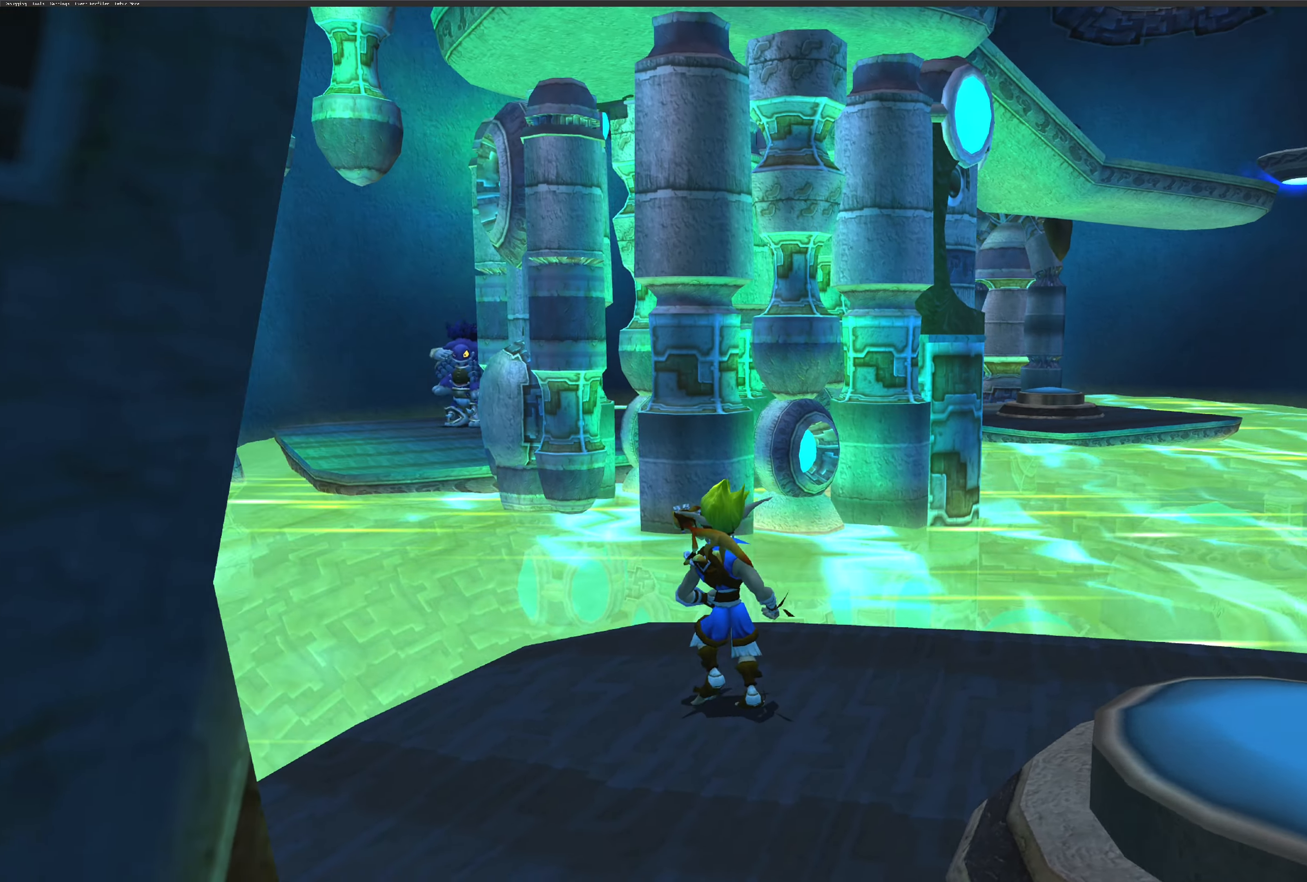
{"dt_ms": 500, "buttons": [], "left_stick": "center", "right_stick": "right", "events": [[183, "right_stick", "right"]]}
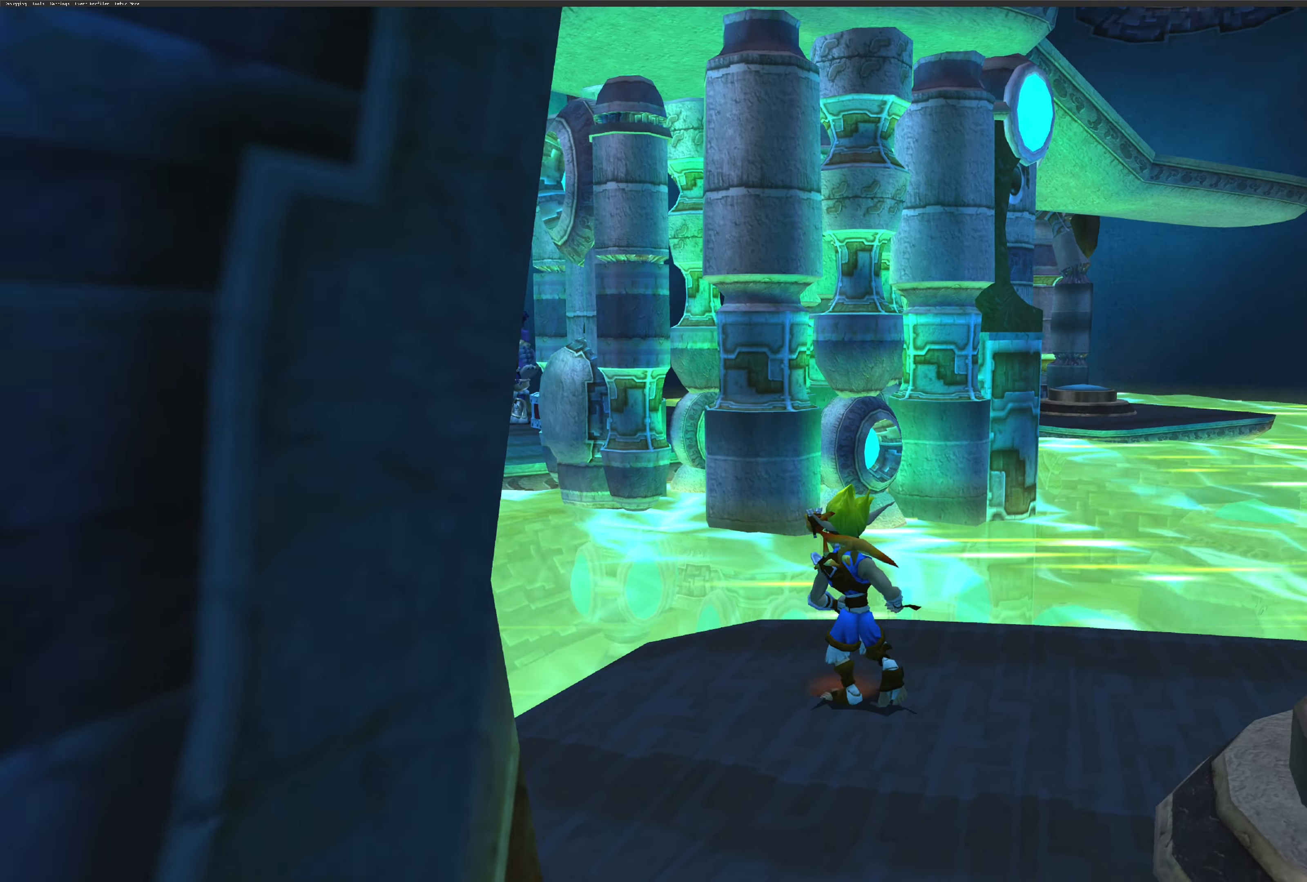
{"dt_ms": 500, "buttons": [], "left_stick": "right", "right_stick": "center", "events": [[33, "right_stick", "center"], [300, "left_stick", "right"]]}
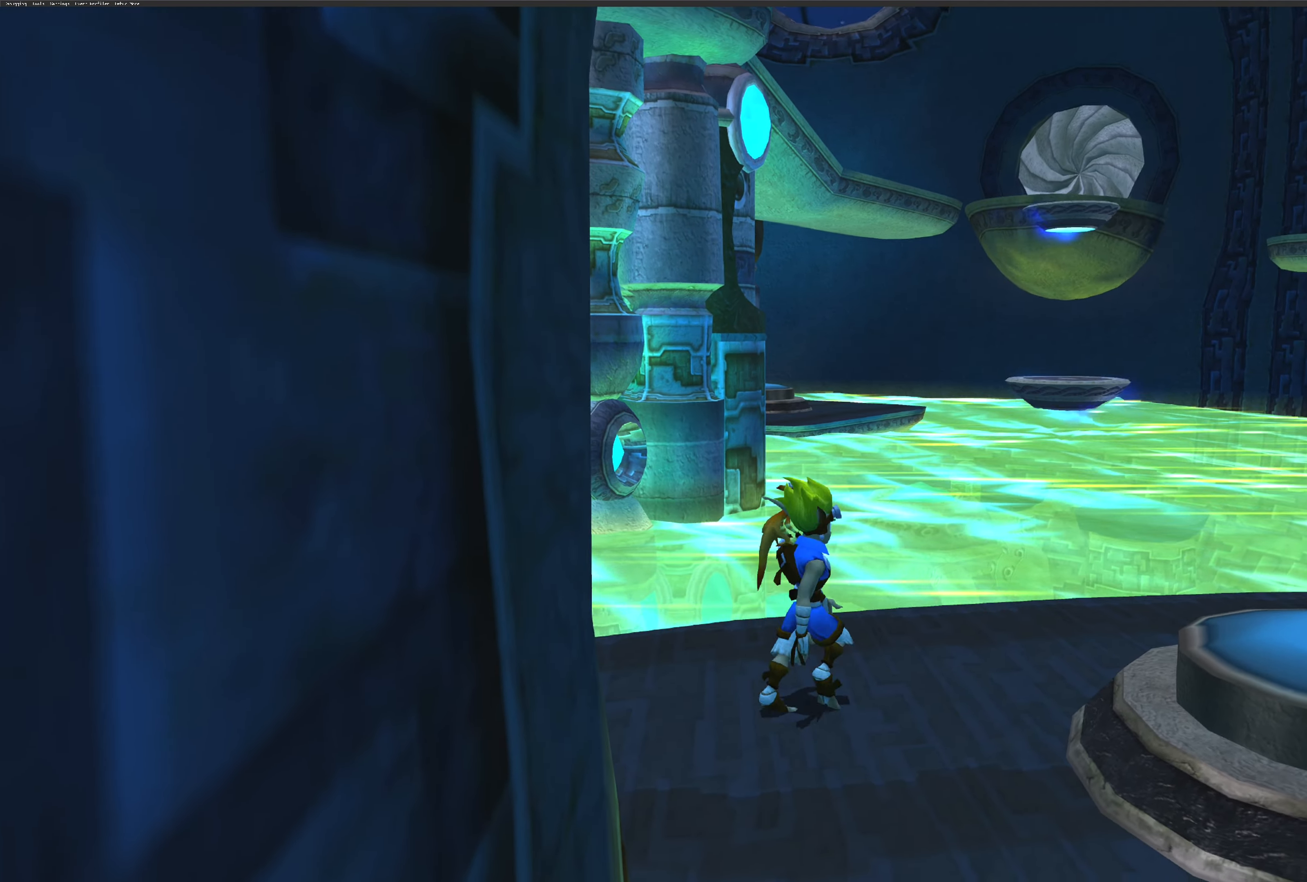
{"dt_ms": 500, "buttons": [], "left_stick": "center", "right_stick": "left", "events": [[133, "left_stick", "center"], [283, "right_stick", "left"]]}